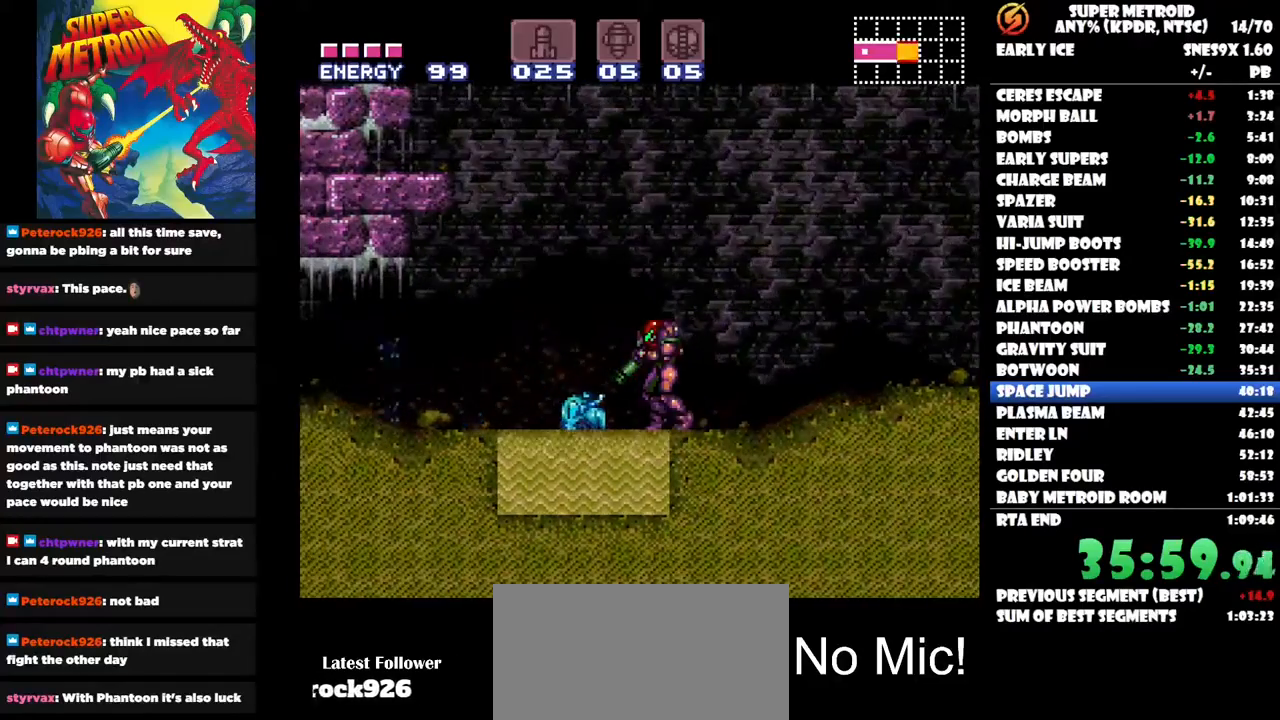
Gameplay with a controller (Nintendo layout); each line is a JSON object with the inputs held at the frame after it. "button_events" lists button changes between this image and that frame as [ms after this image, input, new state], when the widget could be followed in between (sticks are given only as held states). Not read: B L1 L2 L3 R1 R2 R3 left_stick.
{"buttons": ["Y"], "right_stick": "center", "button_events": [[33, "DPAD_LEFT", "down"], [67, "Y", "up"], [133, "Y", "down"], [200, "DPAD_LEFT", "up"], [233, "Y", "up"], [283, "Y", "down"], [383, "Y", "up"], [450, "Y", "down"]]}
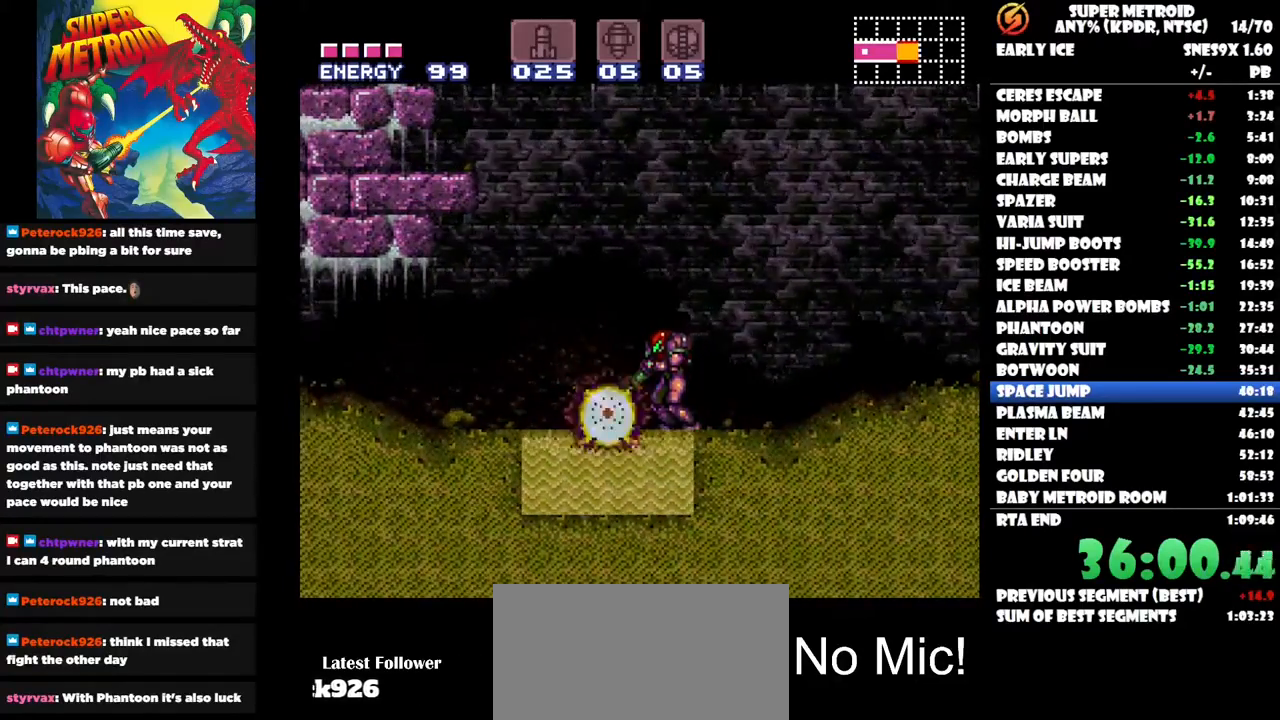
{"buttons": [], "right_stick": "center", "button_events": [[33, "Y", "up"], [50, "DPAD_LEFT", "down"], [167, "DPAD_LEFT", "up"], [233, "Y", "down"], [300, "Y", "up"], [417, "Y", "down"], [467, "Y", "up"]]}
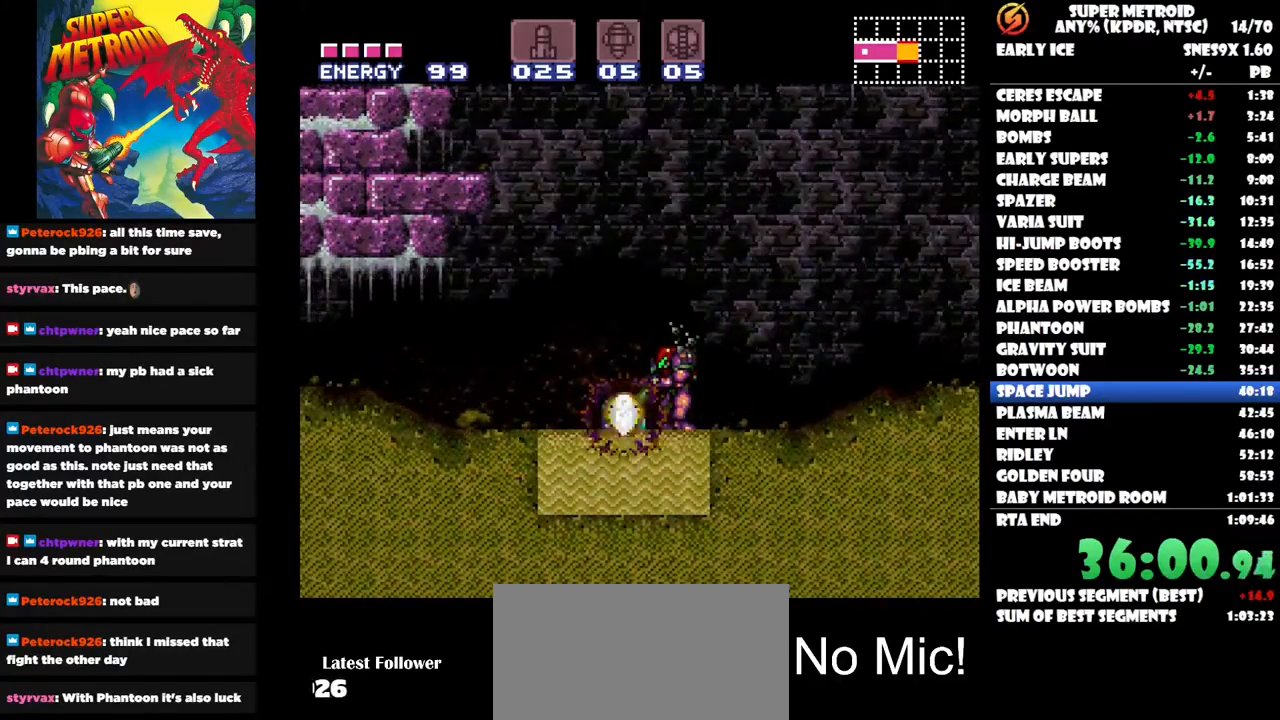
{"buttons": ["Y"], "right_stick": "center", "button_events": [[33, "Y", "down"], [100, "Y", "up"], [183, "DPAD_LEFT", "down"], [183, "Y", "down"], [267, "Y", "up"], [283, "DPAD_LEFT", "up"], [333, "Y", "down"], [433, "Y", "up"], [500, "Y", "down"]]}
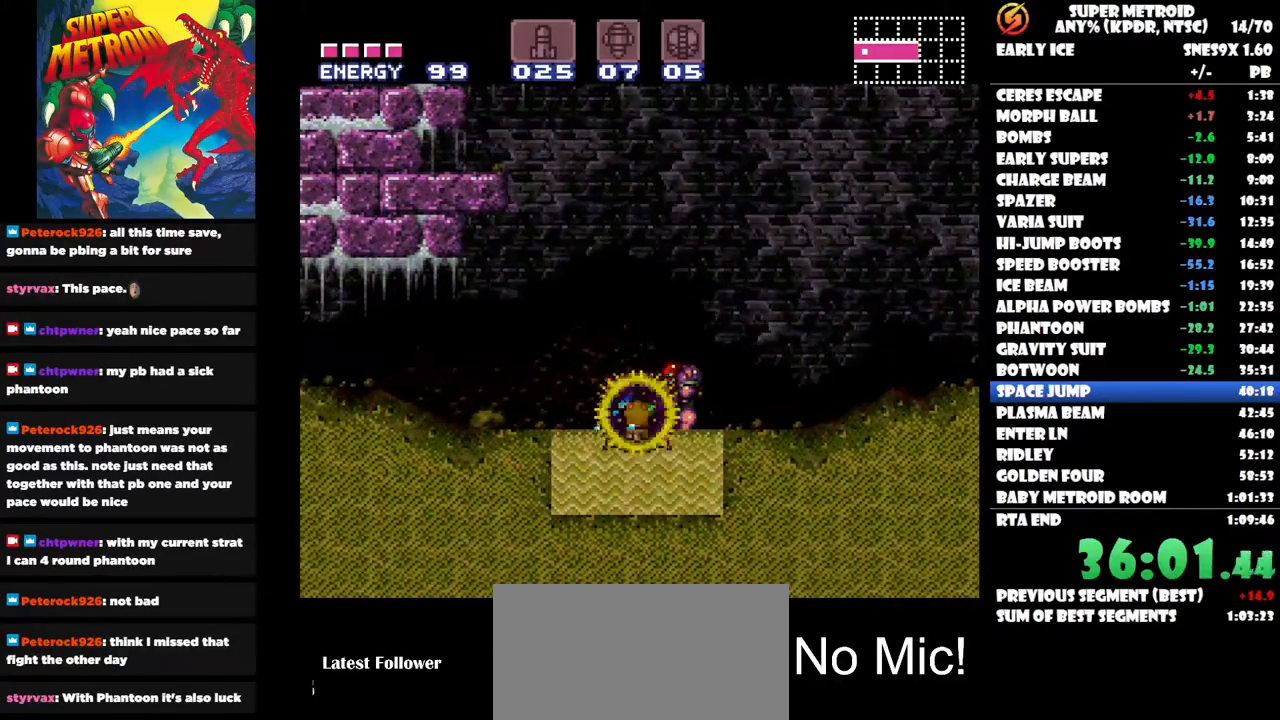
{"buttons": ["Y"], "right_stick": "center", "button_events": [[83, "Y", "up"], [167, "Y", "down"], [233, "Y", "up"], [333, "Y", "down"], [383, "Y", "up"], [483, "Y", "down"]]}
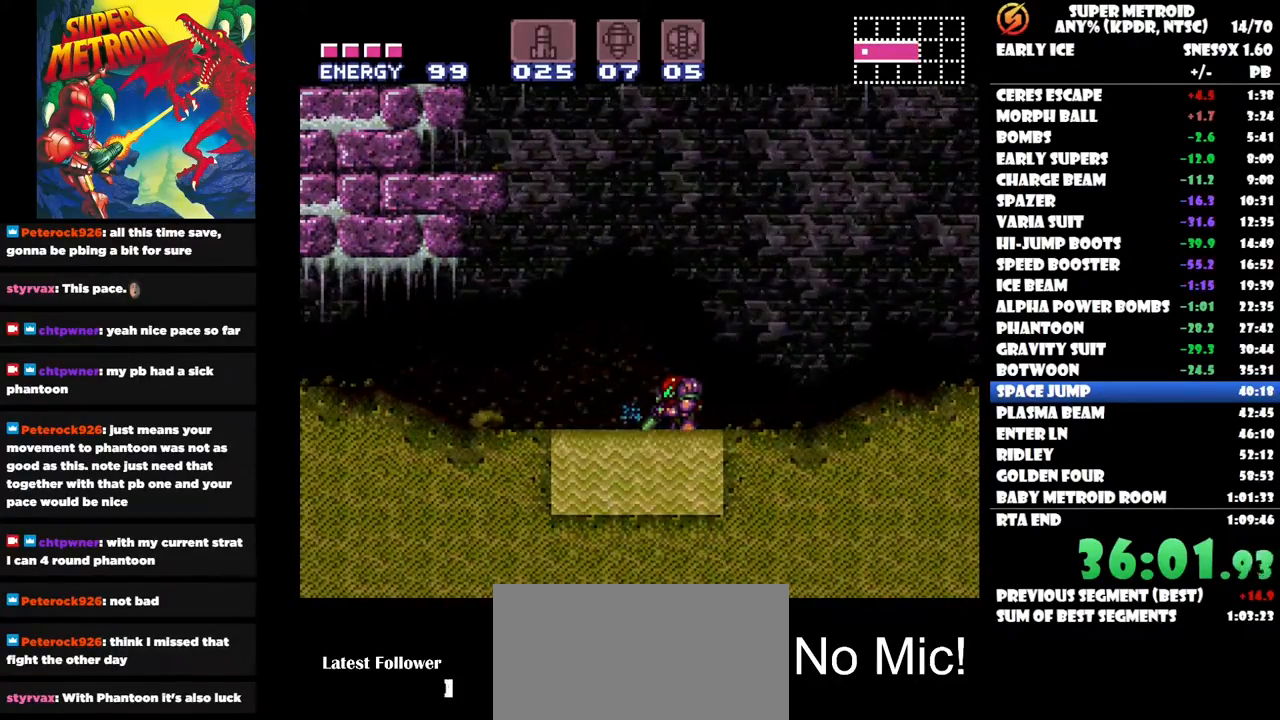
{"buttons": ["Y"], "right_stick": "center", "button_events": [[67, "Y", "up"], [167, "Y", "down"], [250, "Y", "up"], [350, "Y", "down"], [417, "Y", "up"], [500, "Y", "down"]]}
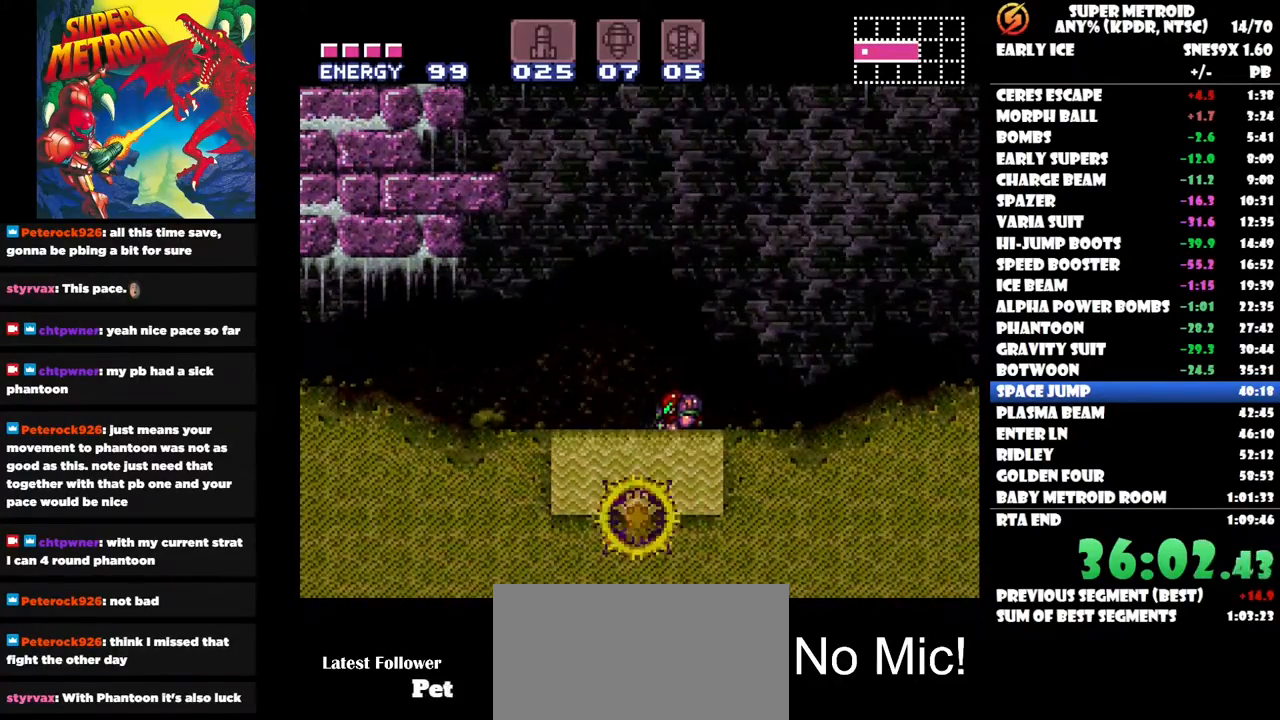
{"buttons": ["Y"], "right_stick": "center", "button_events": [[67, "Y", "up"], [150, "Y", "down"], [217, "Y", "up"], [317, "Y", "down"], [367, "Y", "up"], [467, "Y", "down"]]}
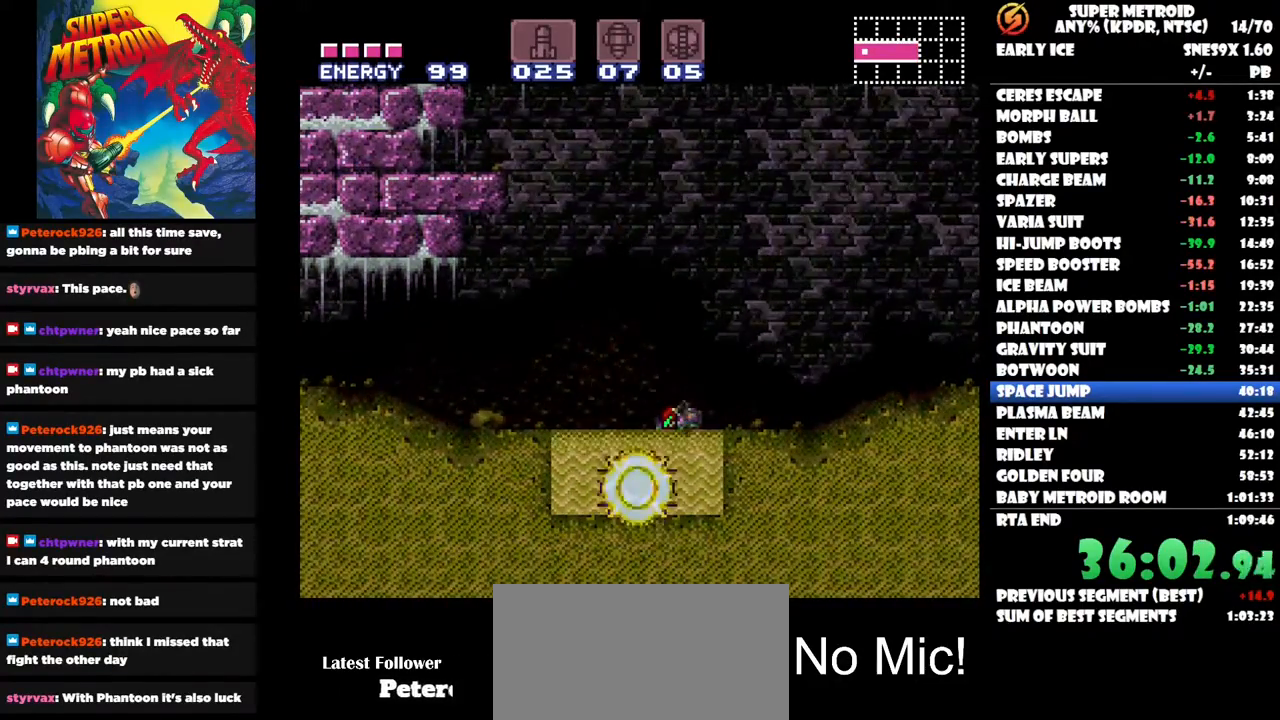
{"buttons": ["Y"], "right_stick": "center", "button_events": [[33, "Y", "up"], [117, "Y", "down"], [183, "Y", "up"], [267, "Y", "down"], [350, "DPAD_DOWN", "down"], [350, "Y", "up"], [433, "DPAD_DOWN", "up"], [433, "Y", "down"]]}
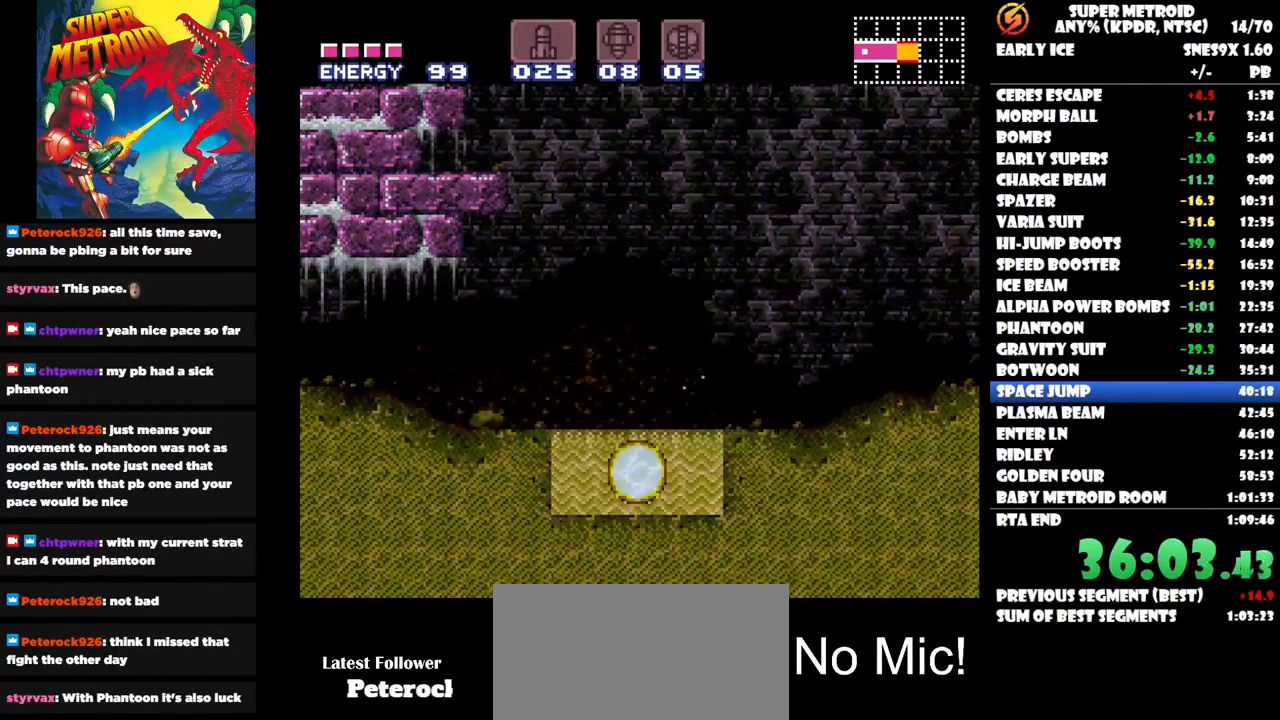
{"buttons": [], "right_stick": "center", "button_events": [[17, "Y", "up"], [100, "Y", "down"], [167, "Y", "up"], [250, "Y", "down"], [317, "Y", "up"], [350, "DPAD_UP", "down"], [433, "DPAD_UP", "up"], [433, "Y", "down"], [483, "Y", "up"]]}
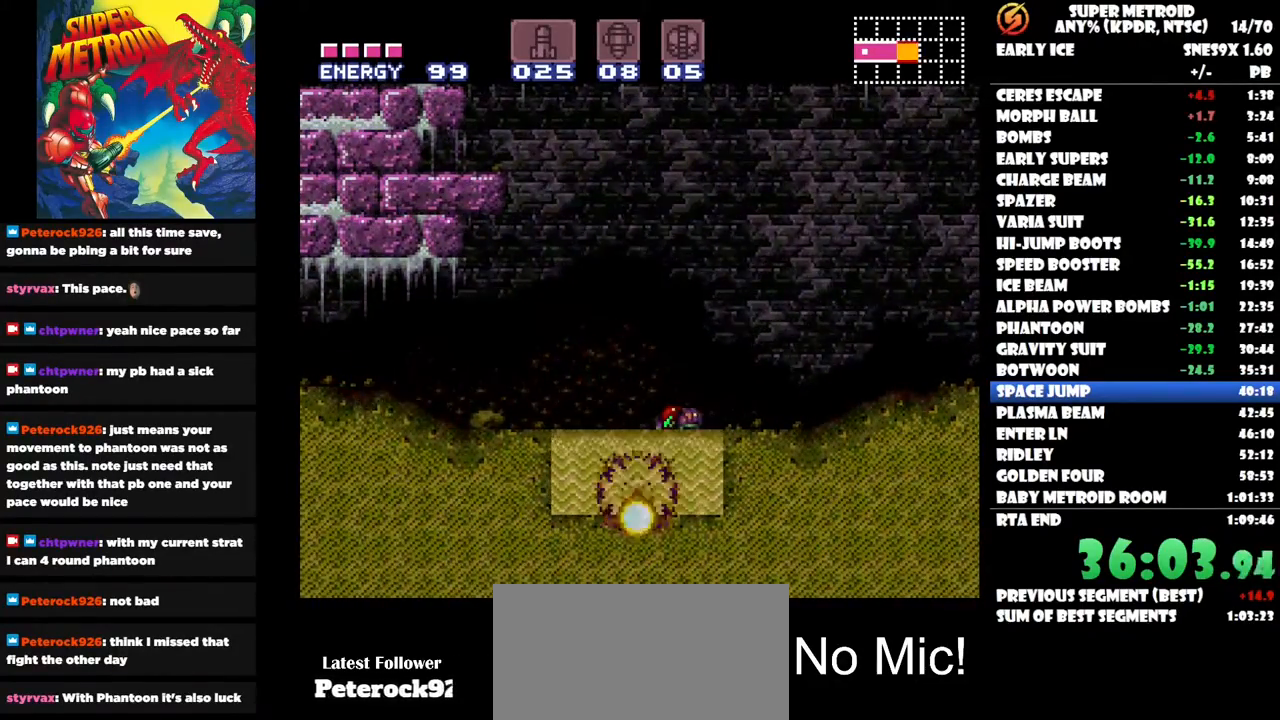
{"buttons": [], "right_stick": "center", "button_events": [[150, "Y", "down"], [217, "Y", "up"], [317, "Y", "down"], [400, "DPAD_DOWN", "down"], [417, "Y", "up"], [483, "DPAD_DOWN", "up"]]}
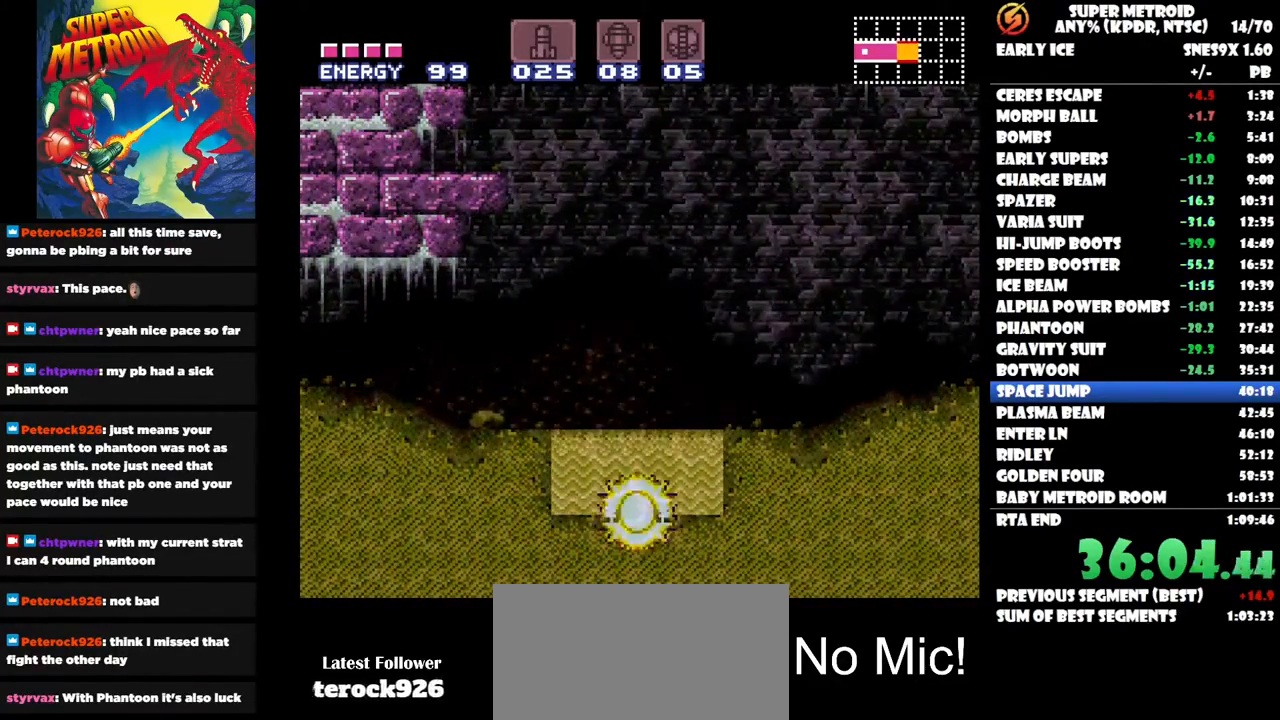
{"buttons": [], "right_stick": "center", "button_events": [[17, "Y", "down"], [100, "Y", "up"], [200, "Y", "down"], [300, "Y", "up"], [383, "Y", "down"], [450, "Y", "up"]]}
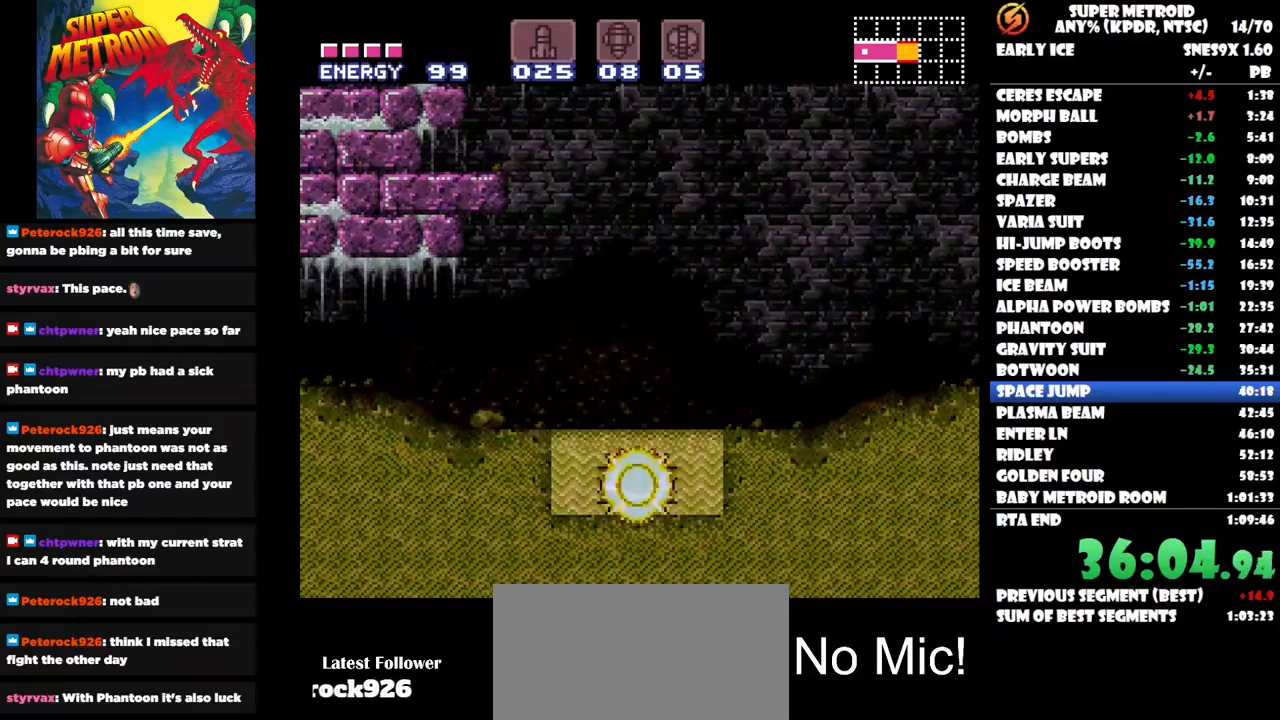
{"buttons": [], "right_stick": "center", "button_events": [[50, "Y", "down"], [133, "Y", "up"], [217, "Y", "down"], [317, "Y", "up"], [383, "Y", "down"], [467, "Y", "up"]]}
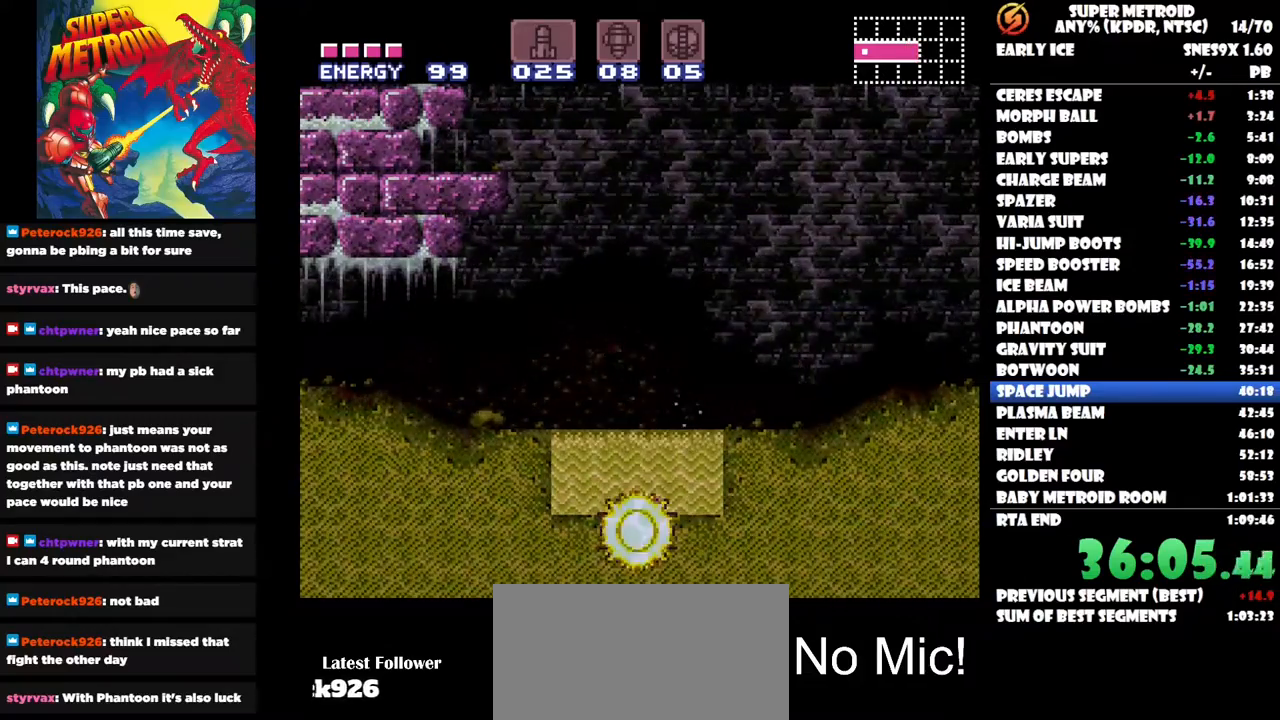
{"buttons": [], "right_stick": "center", "button_events": [[50, "Y", "down"], [133, "Y", "up"], [217, "Y", "down"], [300, "Y", "up"], [367, "Y", "down"], [450, "Y", "up"]]}
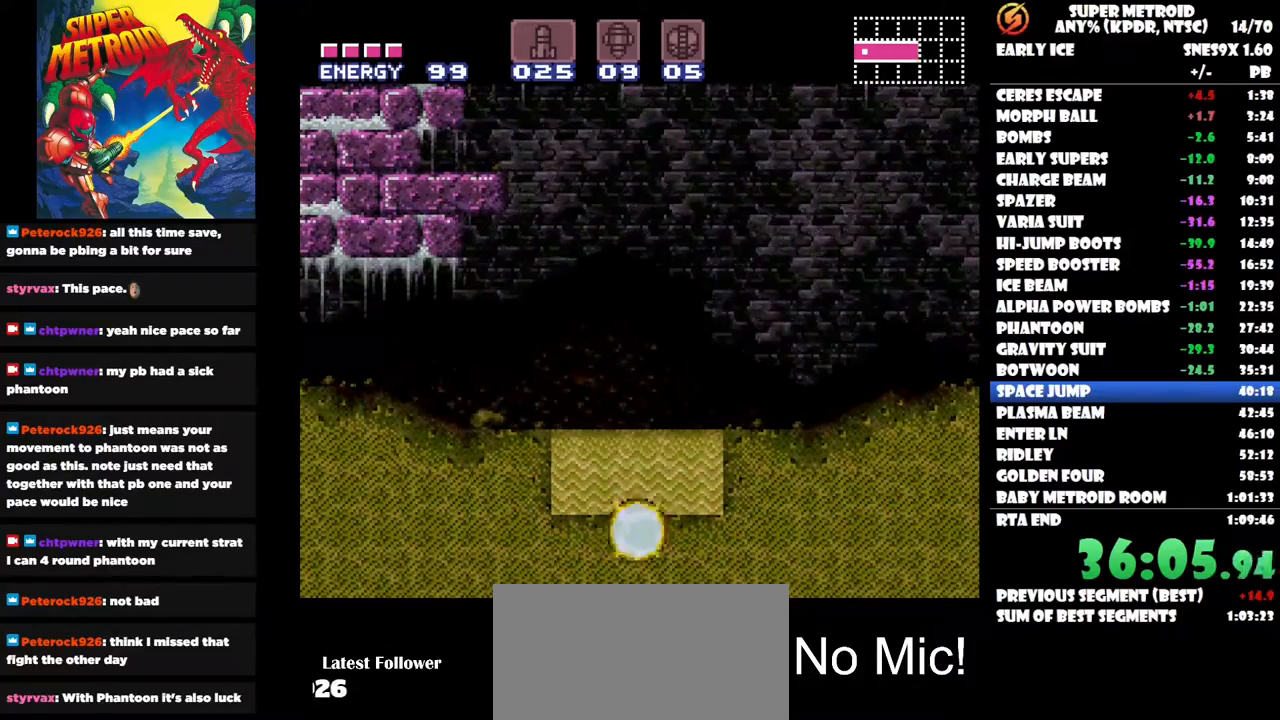
{"buttons": [], "right_stick": "center", "button_events": [[33, "Y", "down"], [117, "Y", "up"], [200, "Y", "down"], [283, "Y", "up"], [383, "Y", "down"], [450, "Y", "up"]]}
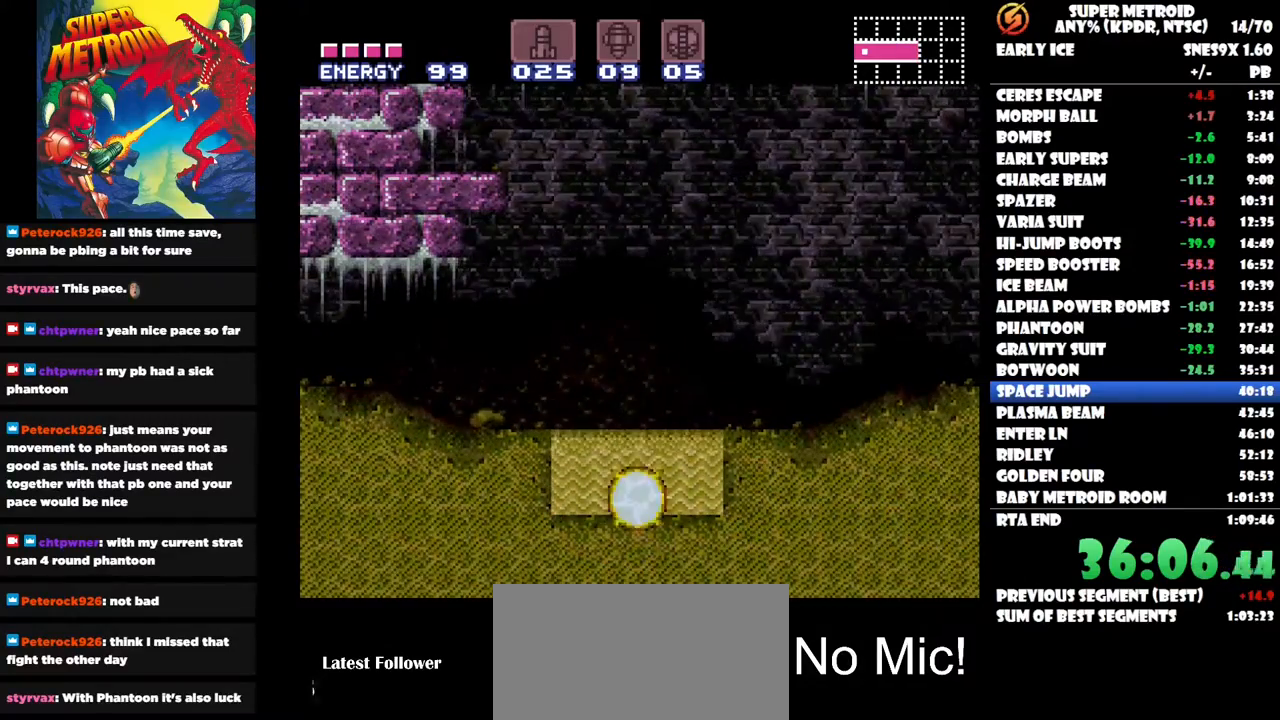
{"buttons": [], "right_stick": "center", "button_events": [[50, "Y", "down"], [133, "Y", "up"], [233, "Y", "down"], [283, "Y", "up"], [383, "Y", "down"], [467, "Y", "up"]]}
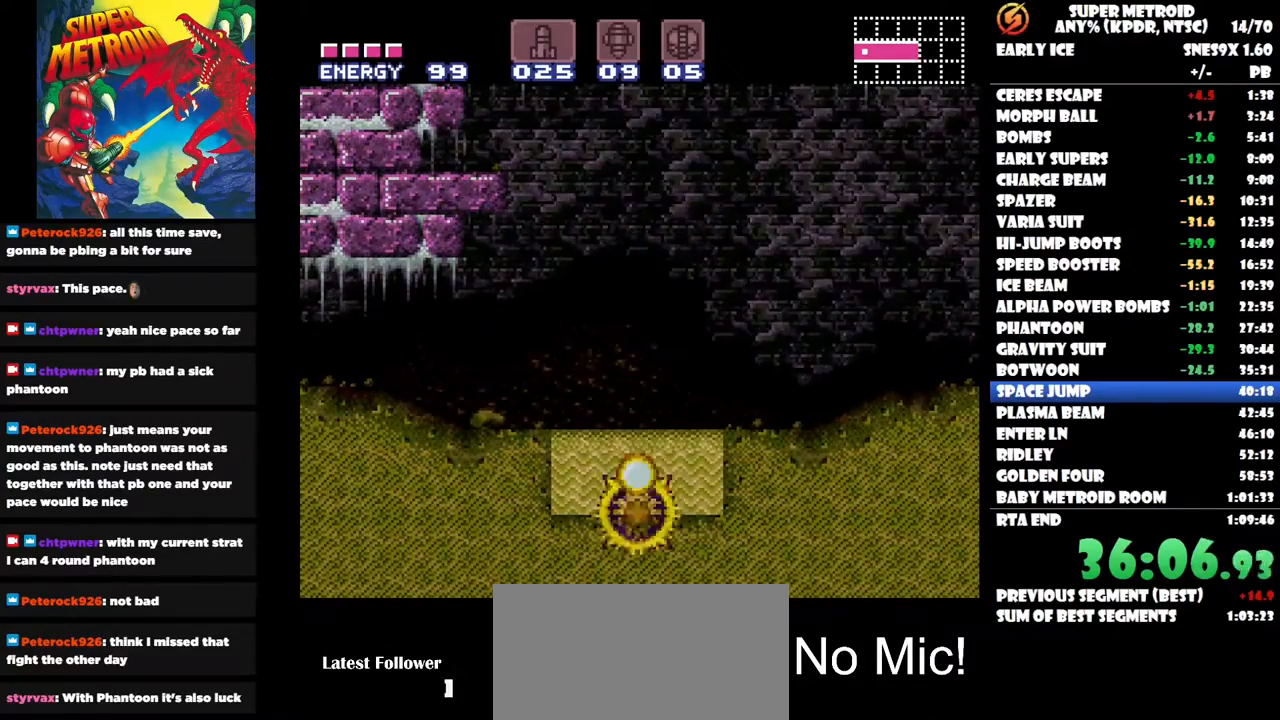
{"buttons": [], "right_stick": "center", "button_events": [[50, "Y", "down"], [150, "Y", "up"], [233, "Y", "down"], [317, "Y", "up"], [400, "Y", "down"], [500, "Y", "up"]]}
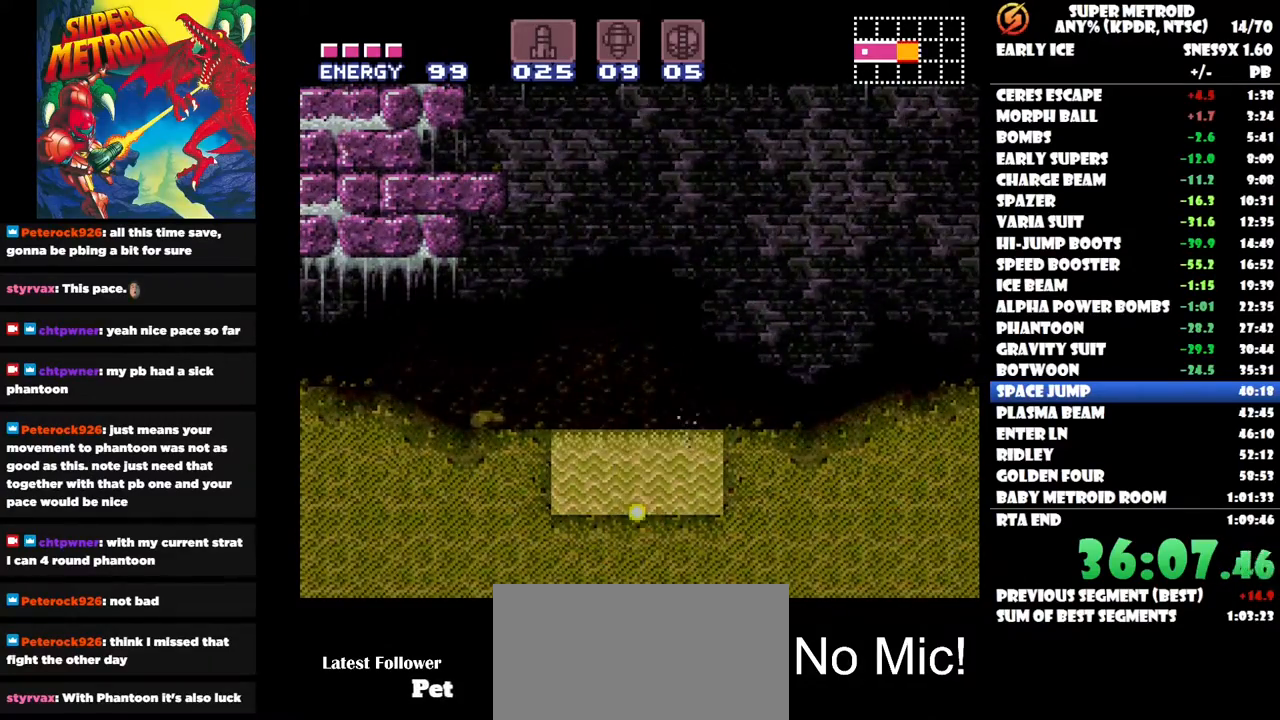
{"buttons": [], "right_stick": "center", "button_events": [[83, "Y", "down"], [167, "Y", "up"], [267, "Y", "down"], [333, "Y", "up"], [433, "Y", "down"], [500, "Y", "up"]]}
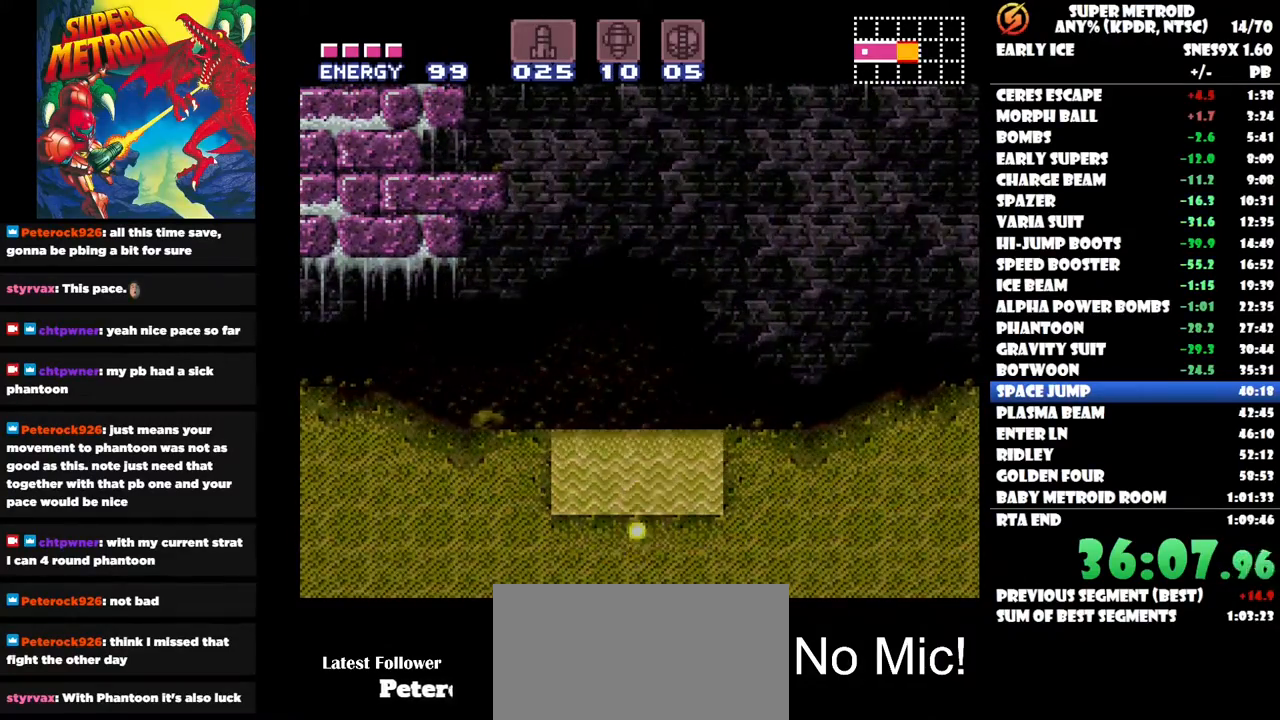
{"buttons": ["Y"], "right_stick": "center", "button_events": [[100, "Y", "down"], [183, "Y", "up"], [267, "Y", "down"], [333, "Y", "up"], [433, "Y", "down"]]}
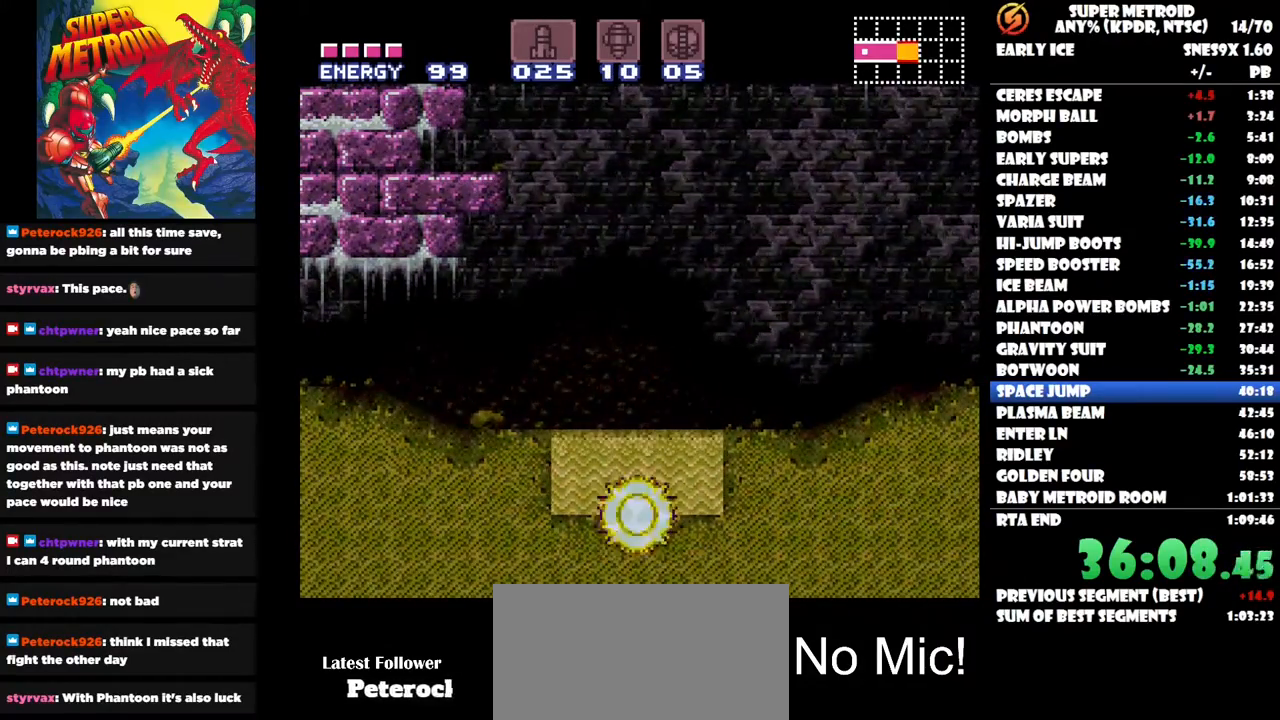
{"buttons": ["Y"], "right_stick": "center", "button_events": [[17, "Y", "up"], [117, "Y", "down"], [200, "Y", "up"], [283, "Y", "down"], [350, "Y", "up"], [450, "Y", "down"]]}
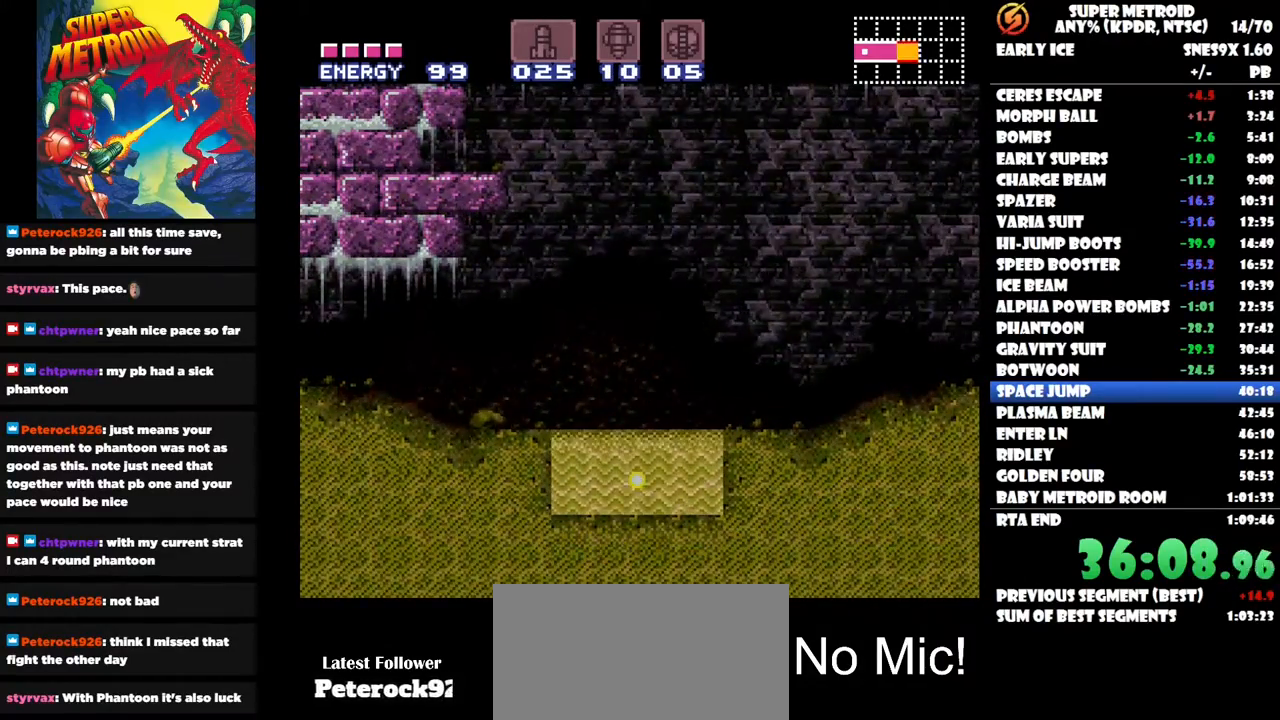
{"buttons": ["Y"], "right_stick": "center", "button_events": [[33, "Y", "up"], [117, "Y", "down"], [217, "Y", "up"], [317, "Y", "down"], [383, "Y", "up"], [483, "Y", "down"]]}
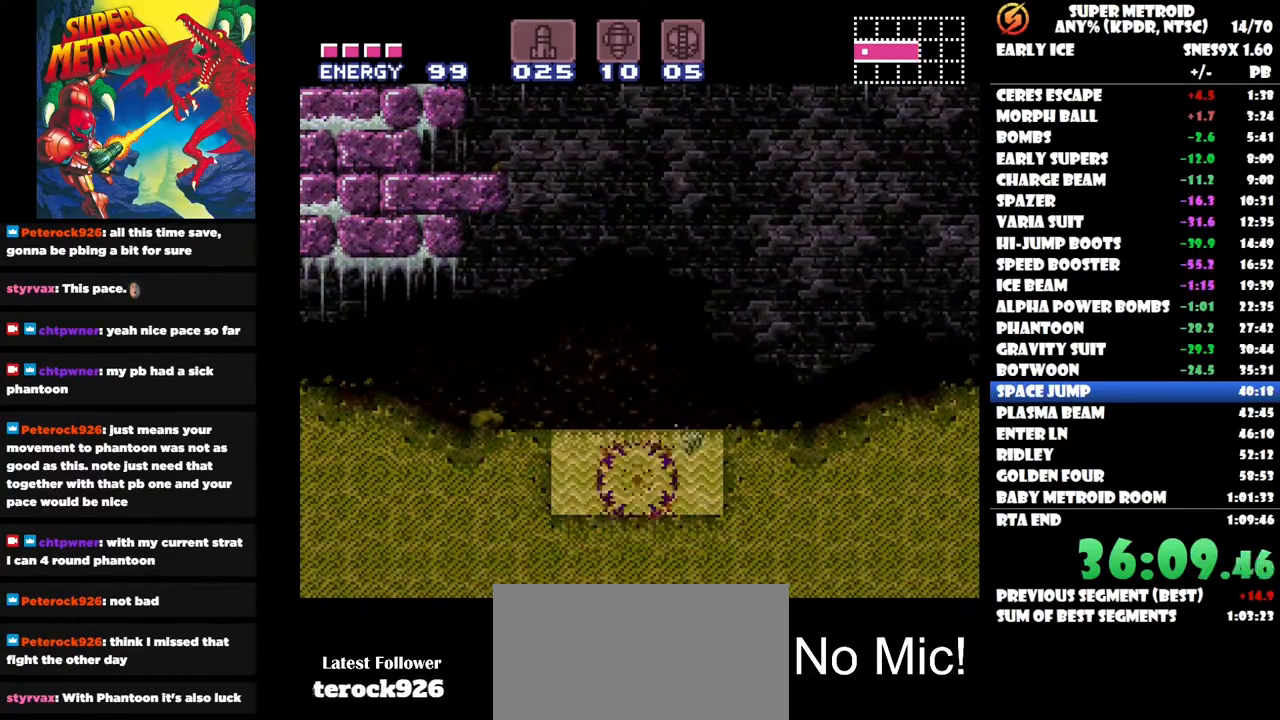
{"buttons": [], "right_stick": "center", "button_events": [[67, "Y", "up"], [167, "Y", "down"], [267, "Y", "up"], [333, "Y", "down"], [433, "Y", "up"]]}
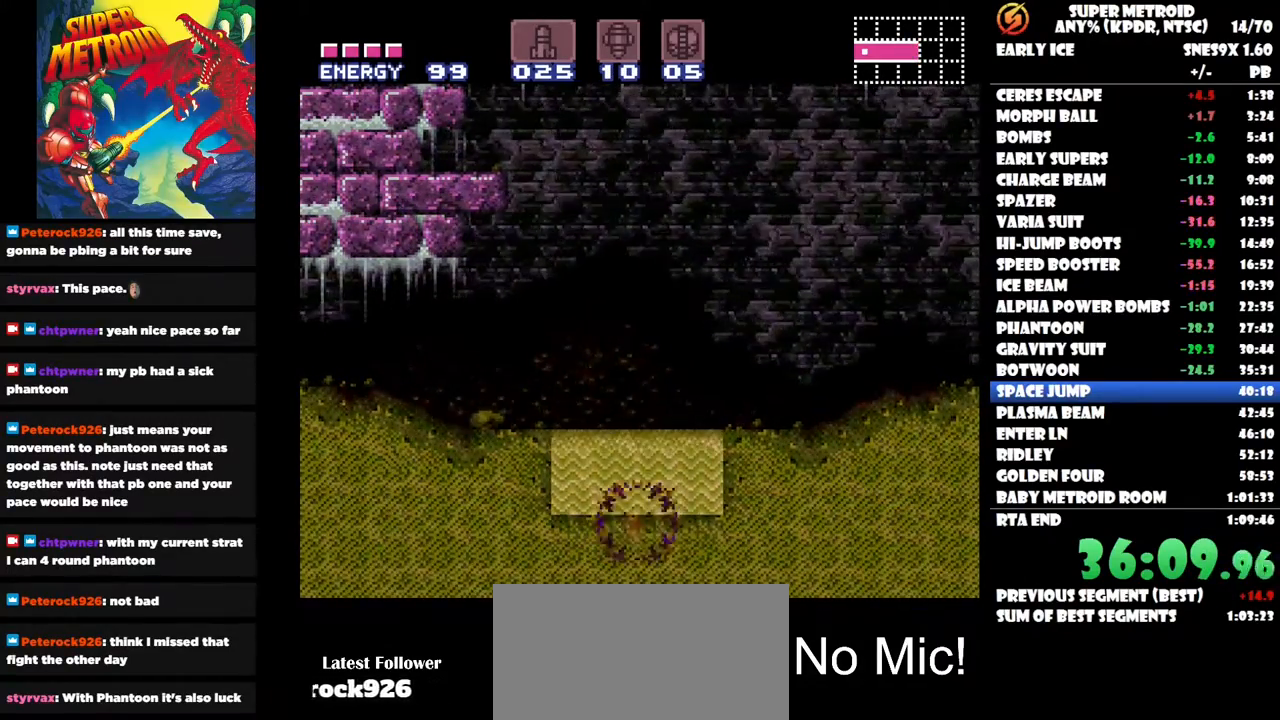
{"buttons": ["Y"], "right_stick": "center", "button_events": [[17, "Y", "down"], [83, "Y", "up"], [183, "Y", "down"], [233, "Y", "up"], [317, "Y", "down"], [417, "Y", "up"], [483, "Y", "down"]]}
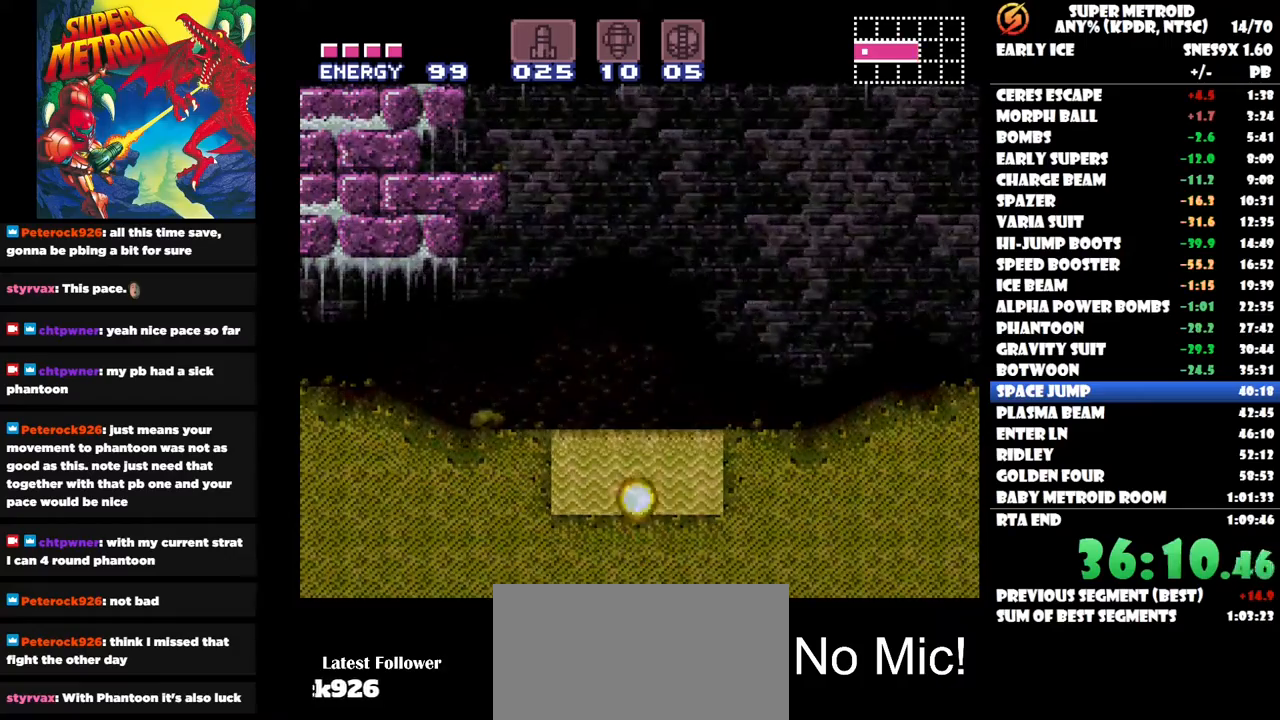
{"buttons": ["Y"], "right_stick": "center", "button_events": [[50, "Y", "up"], [133, "Y", "down"], [183, "Y", "up"], [283, "Y", "down"], [367, "Y", "up"], [433, "Y", "down"]]}
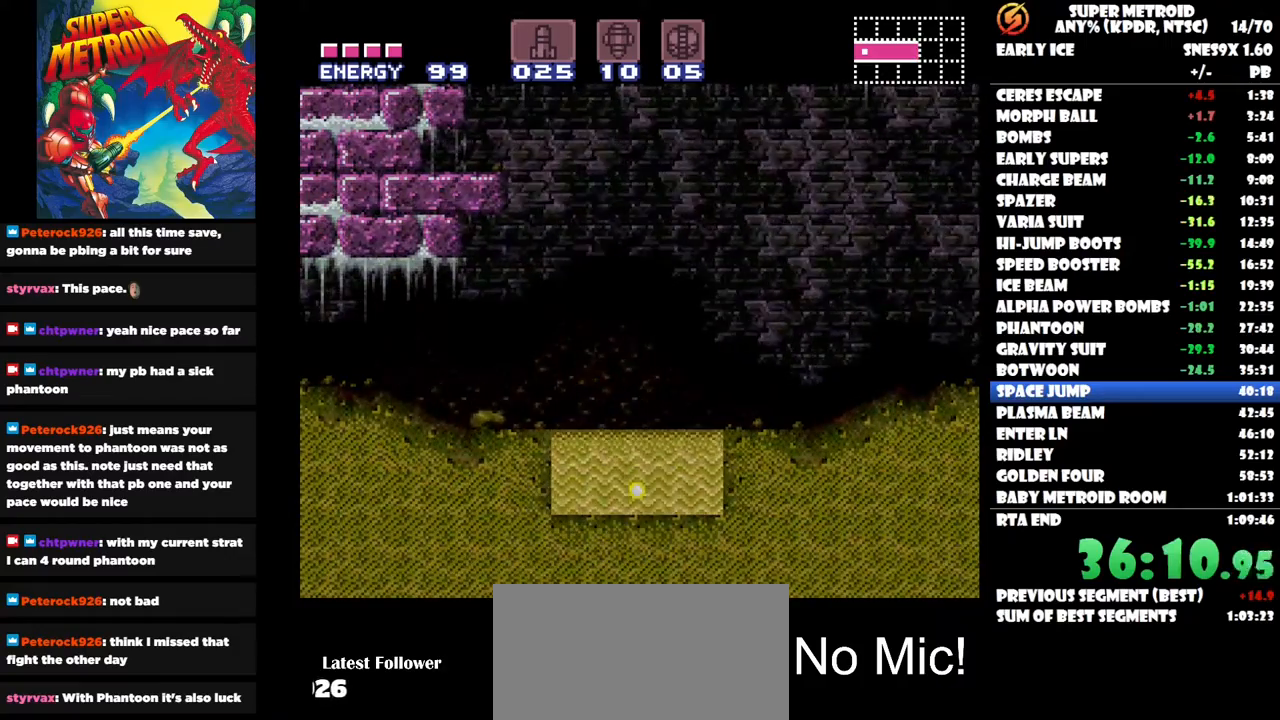
{"buttons": [], "right_stick": "center", "button_events": [[17, "Y", "up"], [100, "Y", "down"], [183, "Y", "up"], [267, "Y", "down"], [350, "Y", "up"], [417, "Y", "down"], [500, "Y", "up"]]}
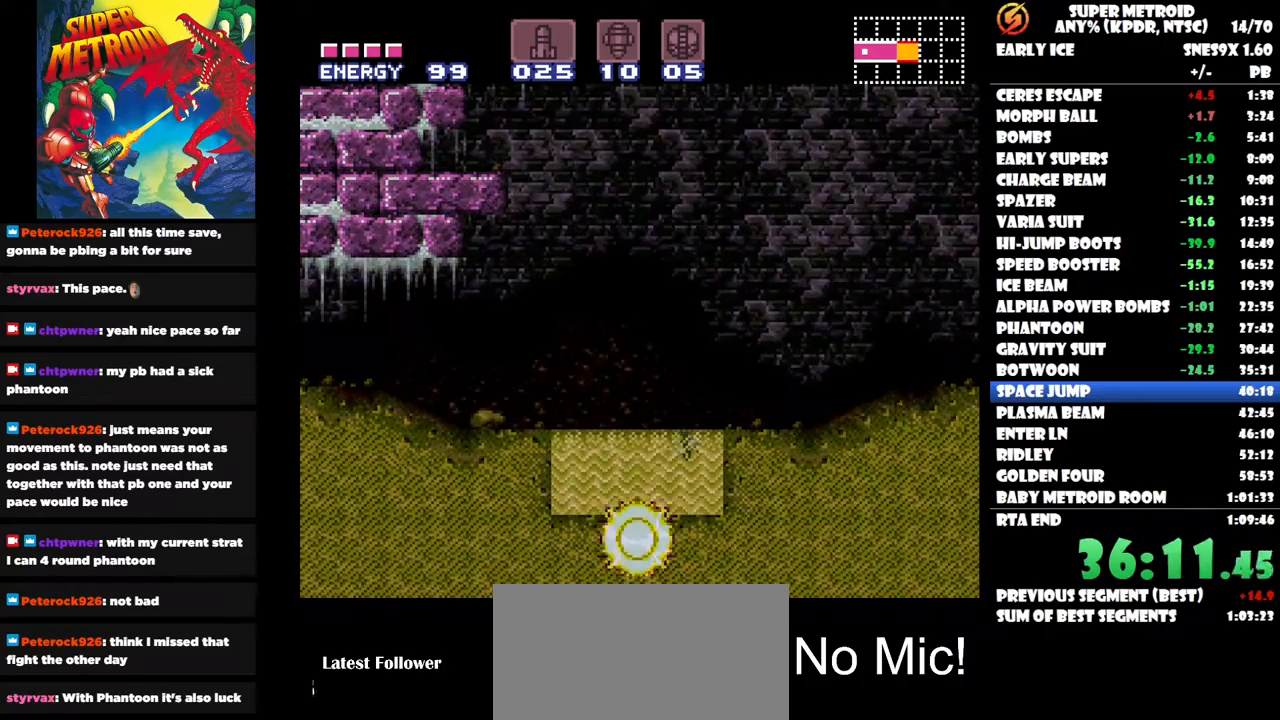
{"buttons": [], "right_stick": "center", "button_events": [[83, "Y", "down"], [167, "Y", "up"], [233, "Y", "down"], [317, "Y", "up"], [383, "Y", "down"], [433, "Y", "up"]]}
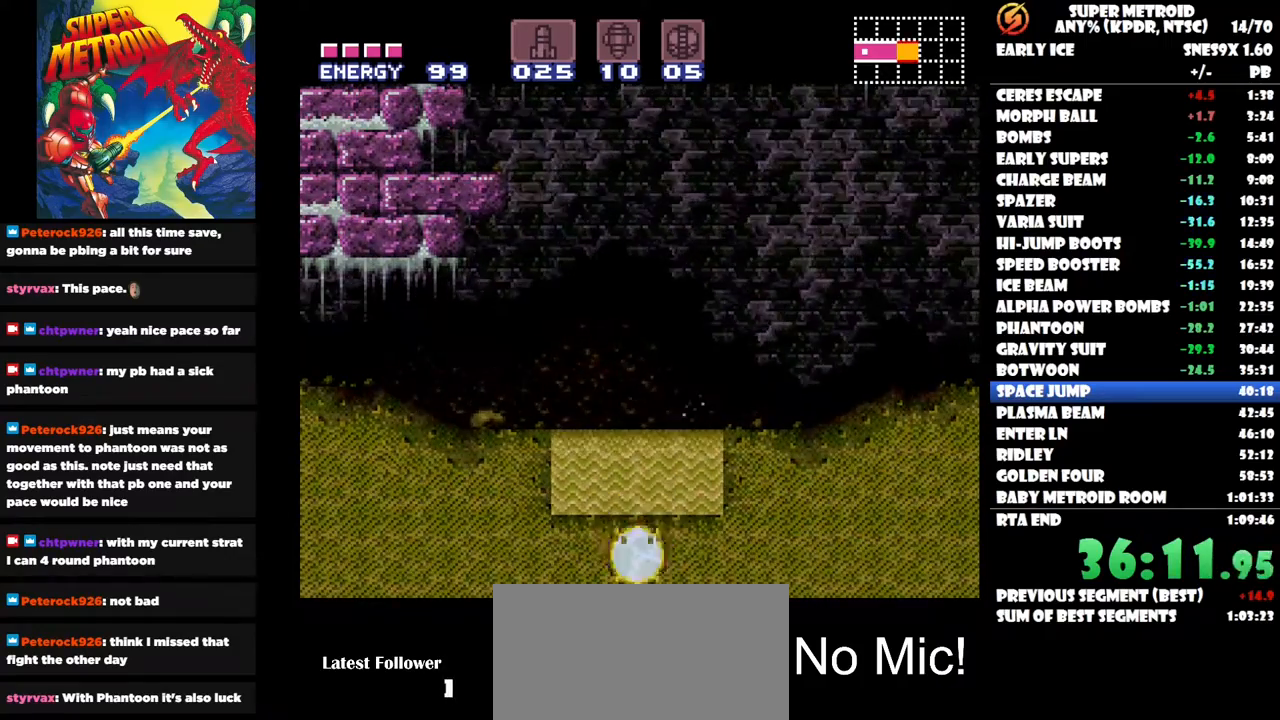
{"buttons": [], "right_stick": "center", "button_events": [[17, "Y", "down"], [83, "Y", "up"], [150, "Y", "down"], [217, "Y", "up"], [283, "Y", "down"], [333, "Y", "up"], [417, "Y", "down"], [483, "Y", "up"]]}
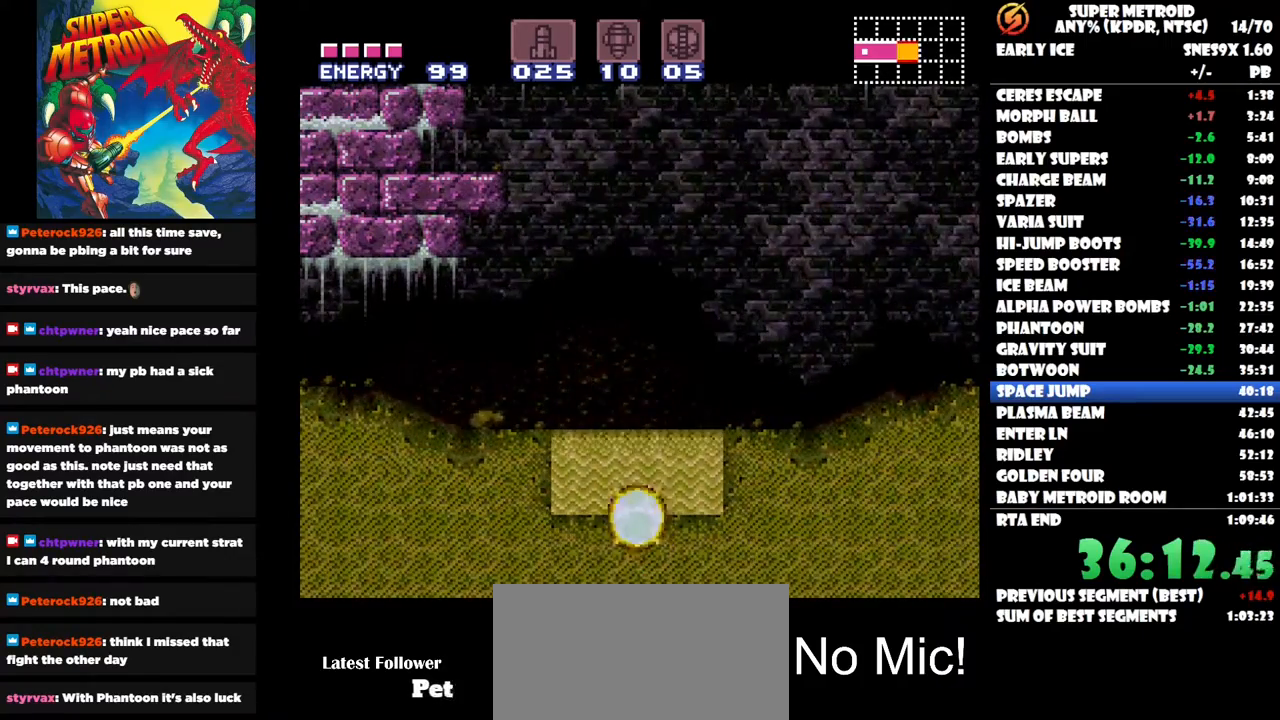
{"buttons": ["Y"], "right_stick": "center", "button_events": [[50, "Y", "down"], [133, "Y", "up"], [200, "Y", "down"], [283, "Y", "up"], [350, "Y", "down"], [433, "Y", "up"], [500, "Y", "down"]]}
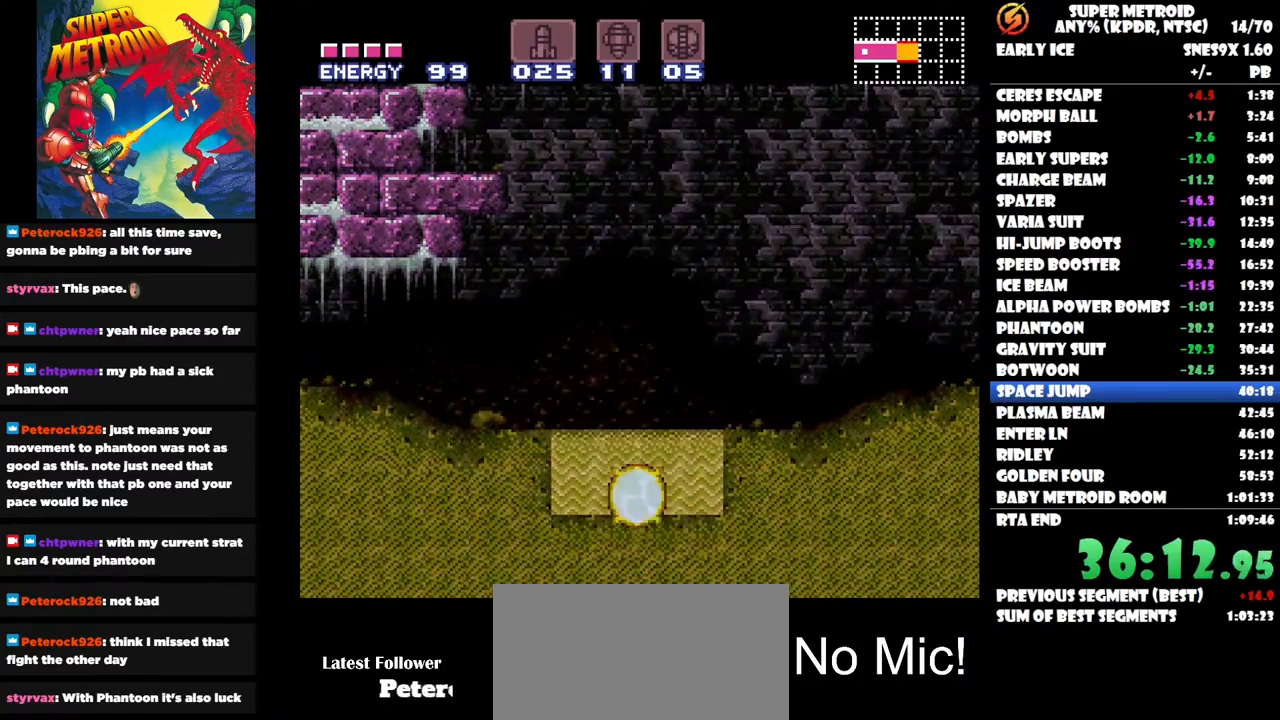
{"buttons": ["Y"], "right_stick": "center", "button_events": [[83, "Y", "up"], [167, "Y", "down"], [233, "Y", "up"], [300, "Y", "down"], [383, "Y", "up"], [450, "Y", "down"]]}
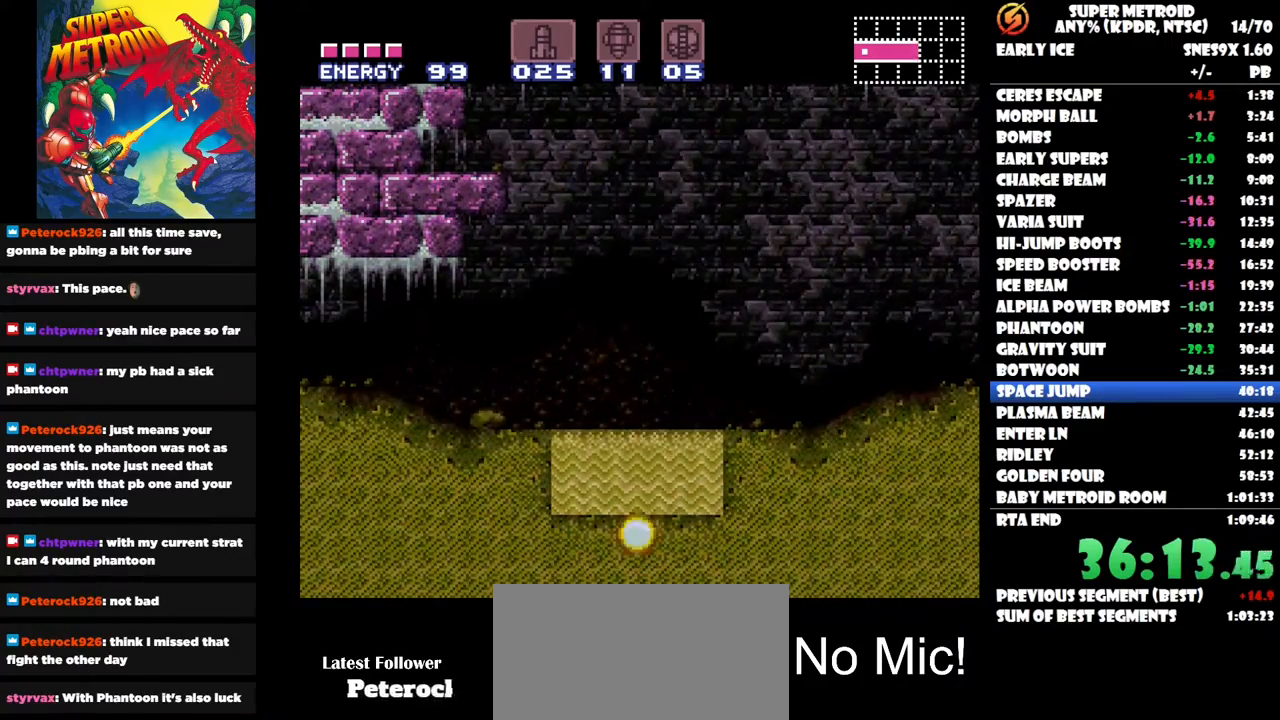
{"buttons": [], "right_stick": "center", "button_events": [[33, "Y", "up"], [100, "Y", "down"], [167, "Y", "up"], [250, "Y", "down"], [333, "Y", "up"], [400, "Y", "down"], [483, "Y", "up"]]}